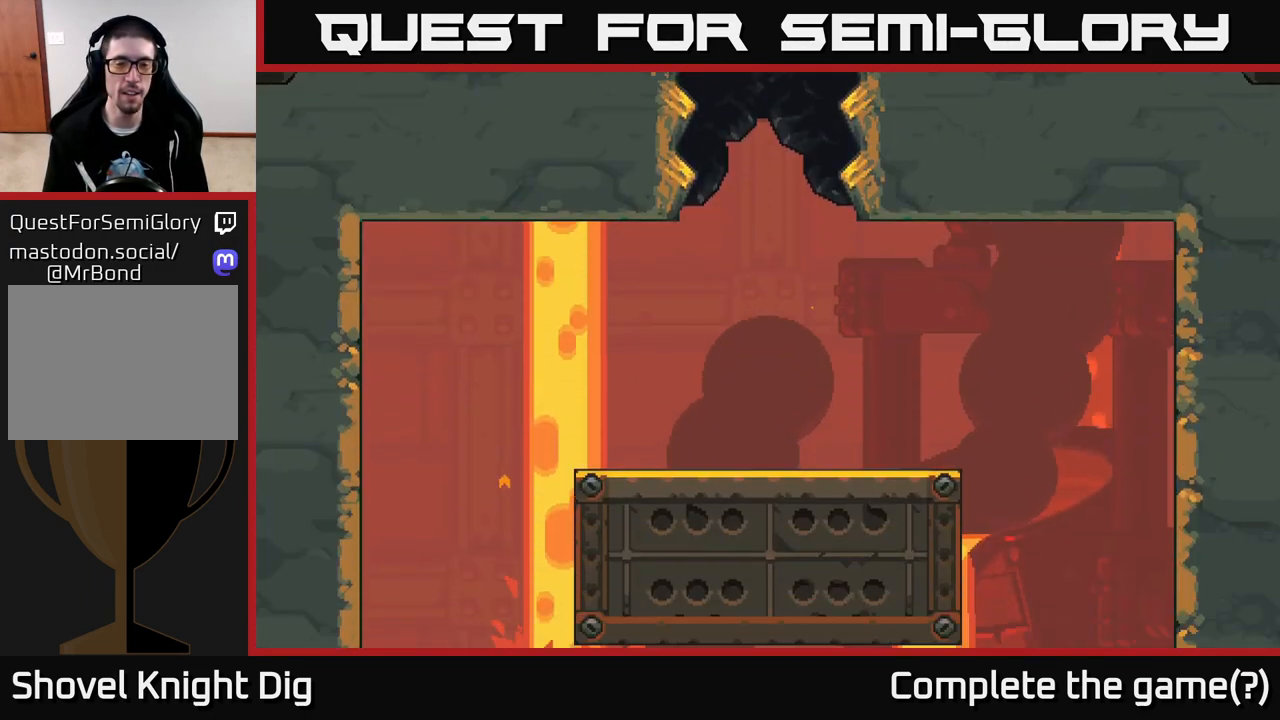
Gameplay with a controller (Xbox layout); each line is a JSON object with the inputs held at the frame after it. "events" lists button and stick changes between this image and that frame as [ms after this image, input, new state], when the widget could be followed in between.
{"buttons": [], "left_stick": "center", "right_stick": "center", "events": []}
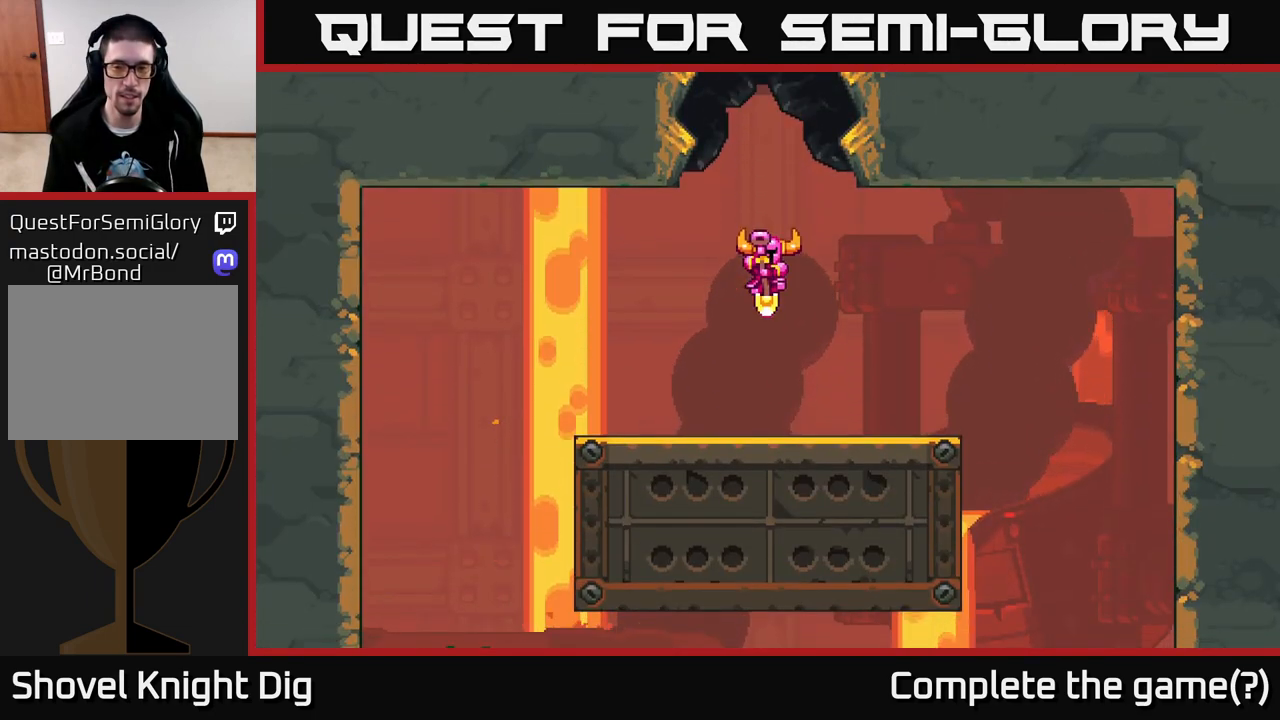
{"buttons": ["A"], "left_stick": "right", "right_stick": "center", "events": [[100, "left_stick", "right"], [350, "A", "down"]]}
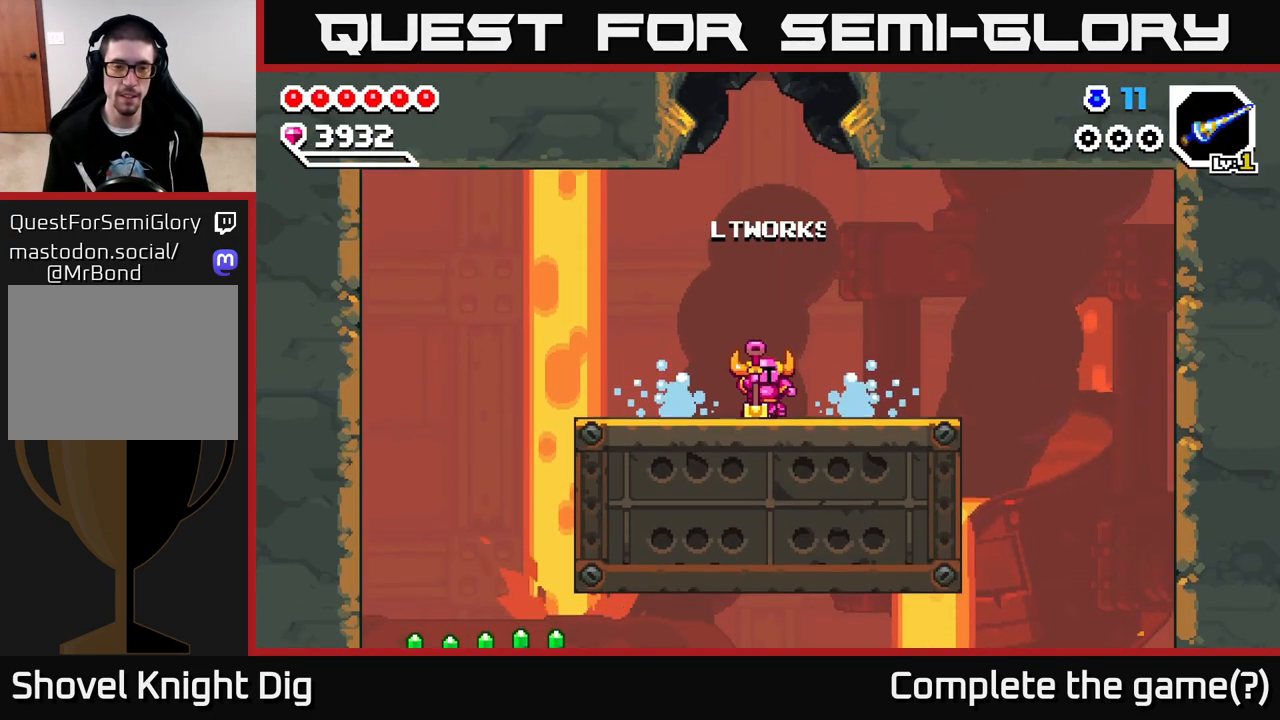
{"buttons": ["A"], "left_stick": "left", "right_stick": "center", "events": [[17, "A", "up"], [117, "A", "down"], [133, "left_stick", "left"], [283, "A", "up"], [417, "A", "down"]]}
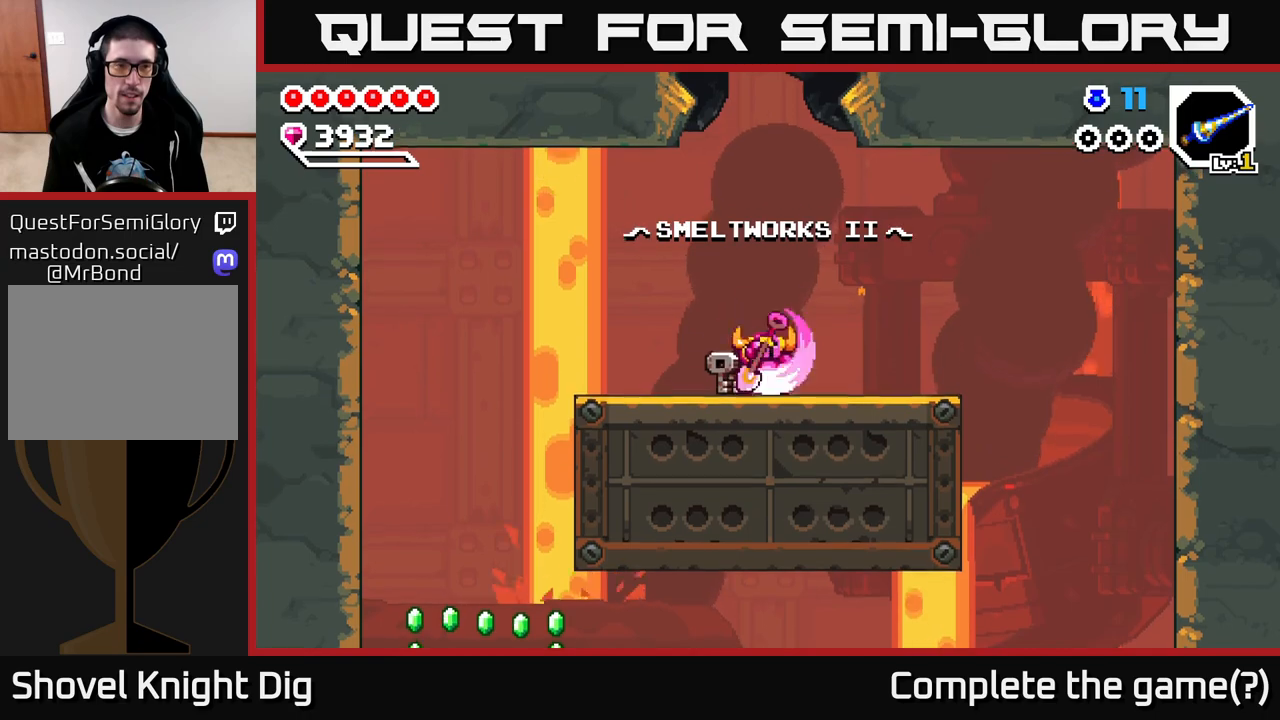
{"buttons": [], "left_stick": "left", "right_stick": "center", "events": [[50, "A", "up"], [167, "A", "down"], [267, "A", "up"], [383, "A", "down"], [500, "A", "up"]]}
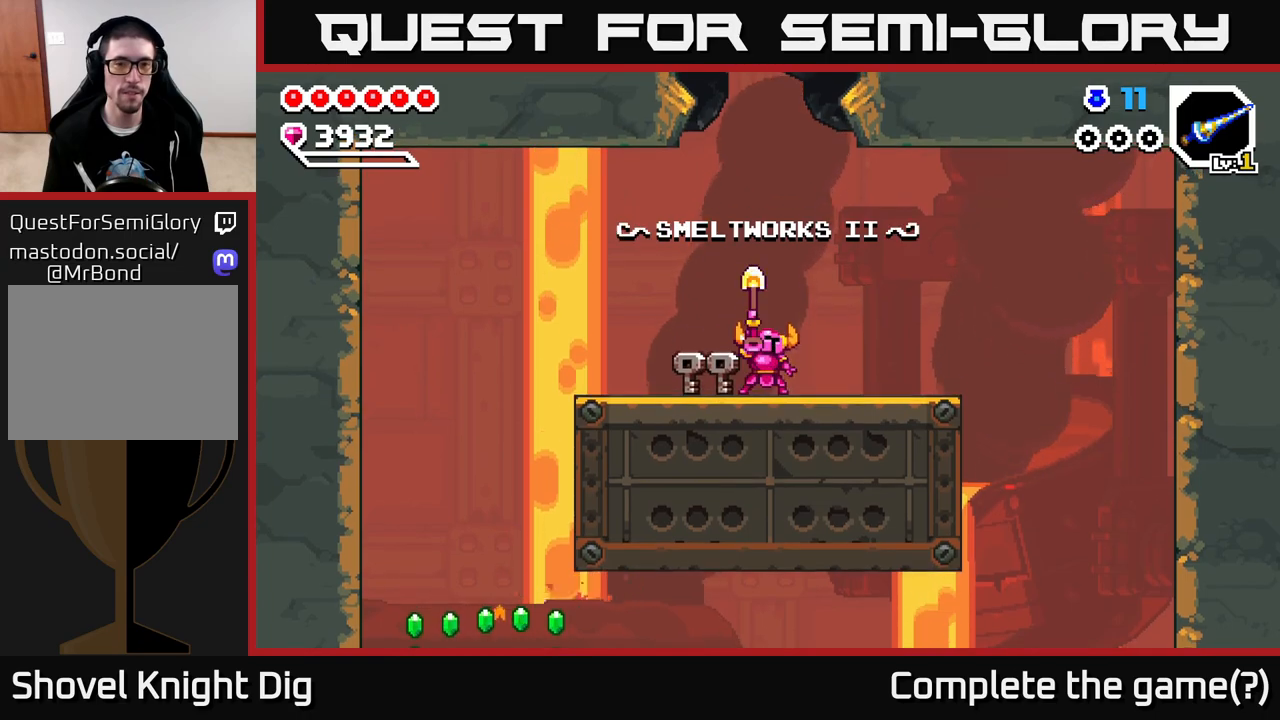
{"buttons": [], "left_stick": "left", "right_stick": "center", "events": [[100, "A", "down"], [233, "A", "up"], [350, "A", "down"], [467, "A", "up"]]}
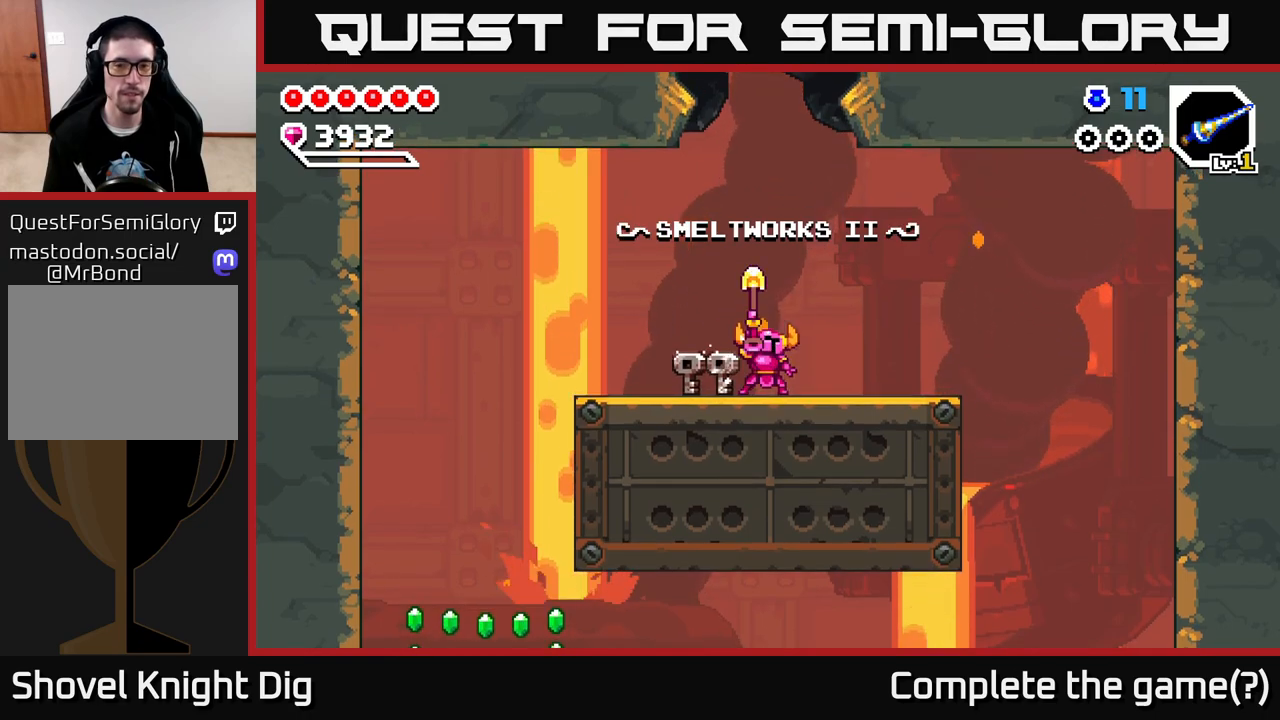
{"buttons": [], "left_stick": "left", "right_stick": "center", "events": []}
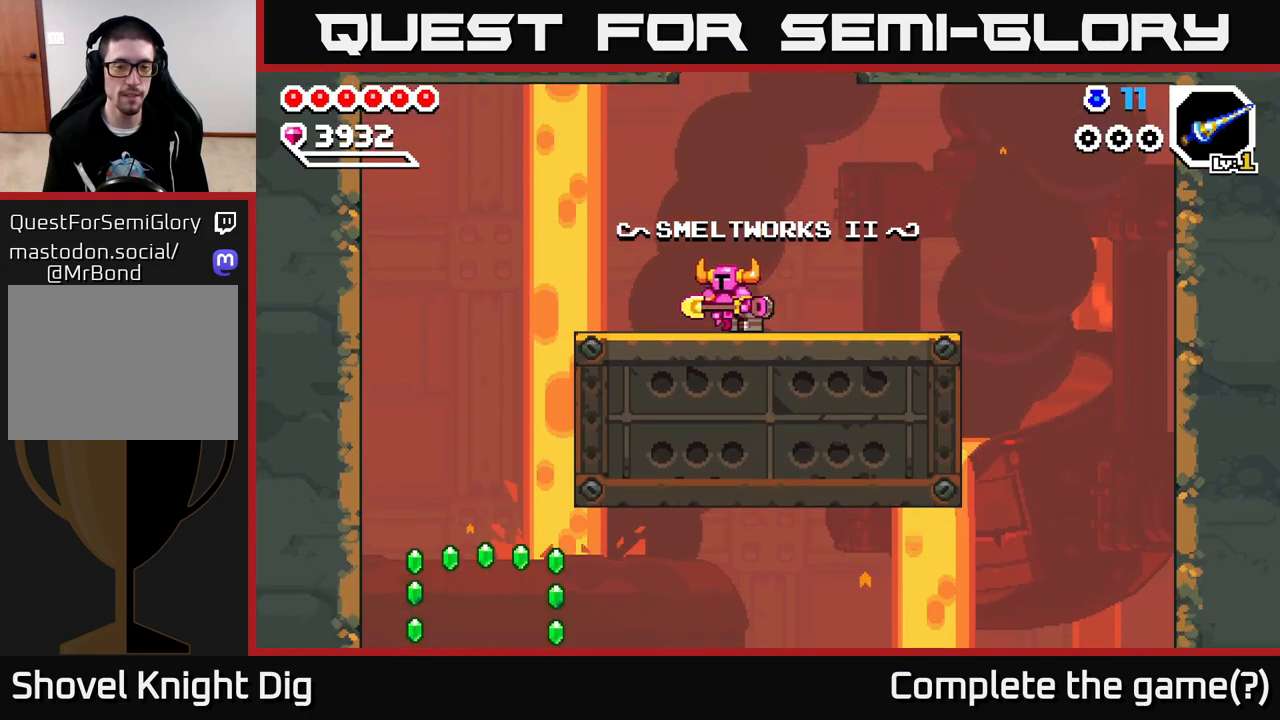
{"buttons": [], "left_stick": "left", "right_stick": "center", "events": []}
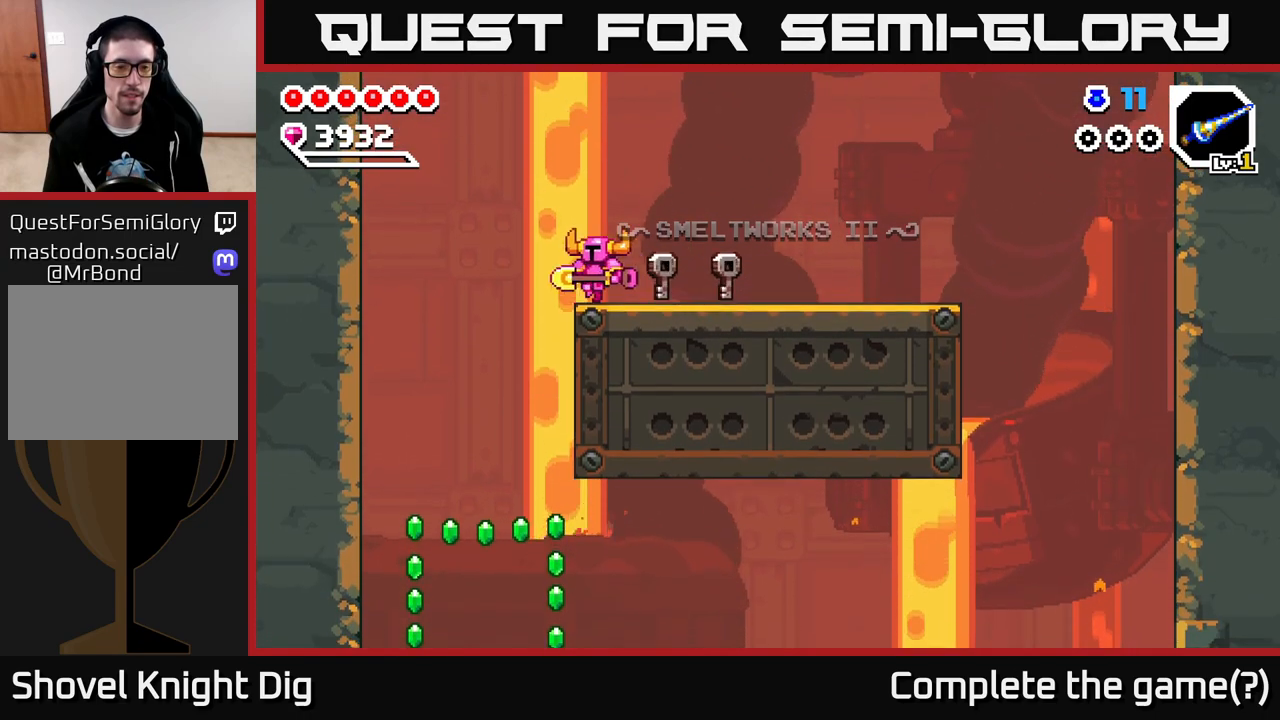
{"buttons": [], "left_stick": "left", "right_stick": "center", "events": []}
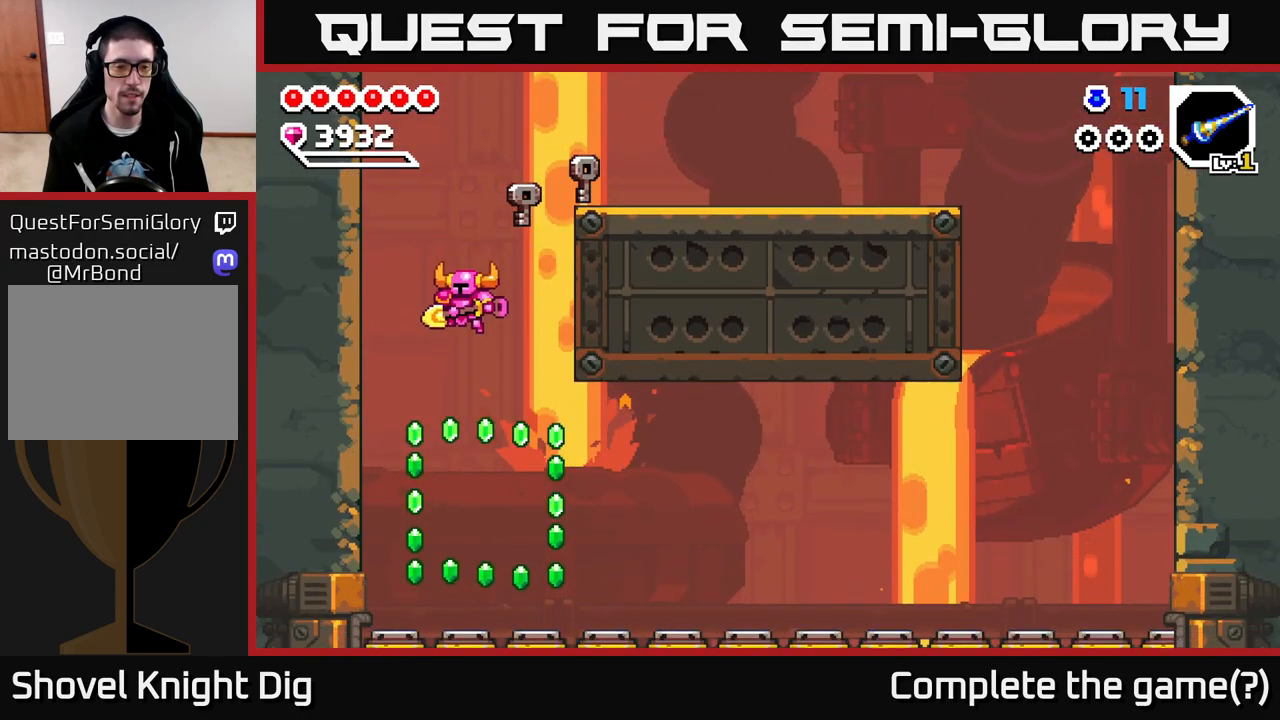
{"buttons": [], "left_stick": "down", "right_stick": "center", "events": [[83, "left_stick", "down"]]}
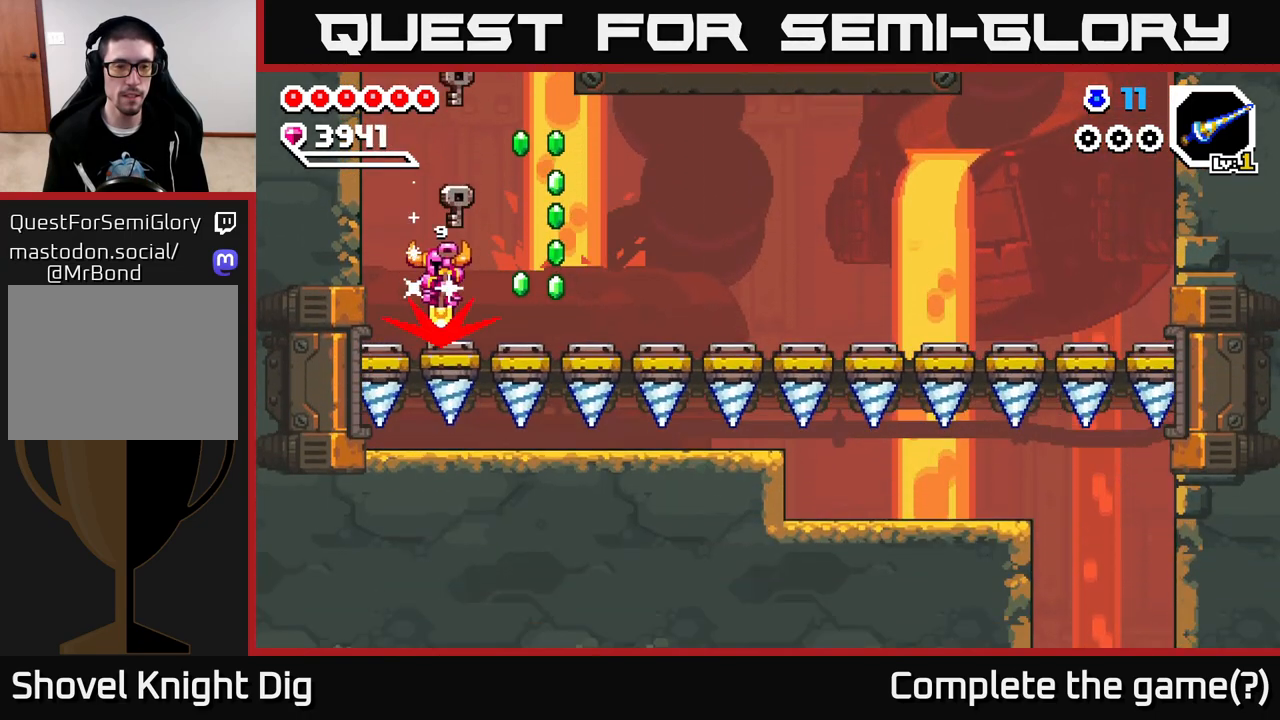
{"buttons": [], "left_stick": "down", "right_stick": "center", "events": [[100, "left_stick", "right"], [400, "left_stick", "down"]]}
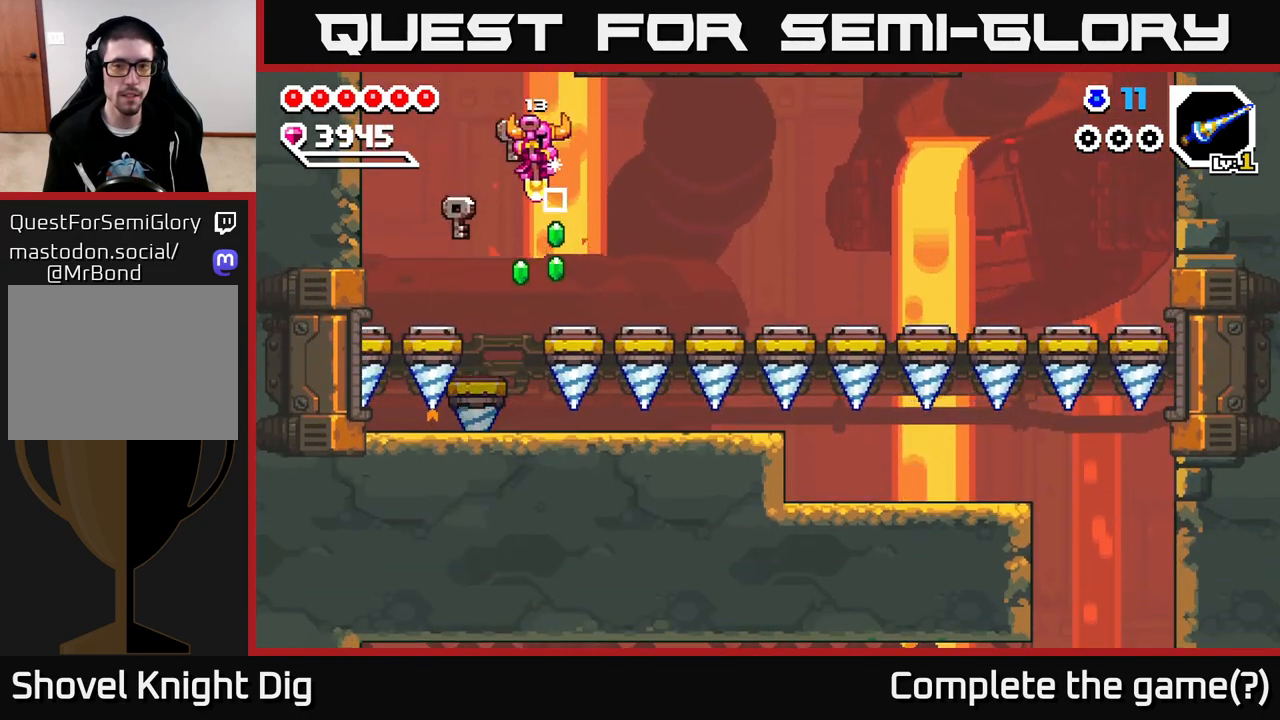
{"buttons": [], "left_stick": "right", "right_stick": "center", "events": [[67, "left_stick", "down-right"], [483, "left_stick", "right"]]}
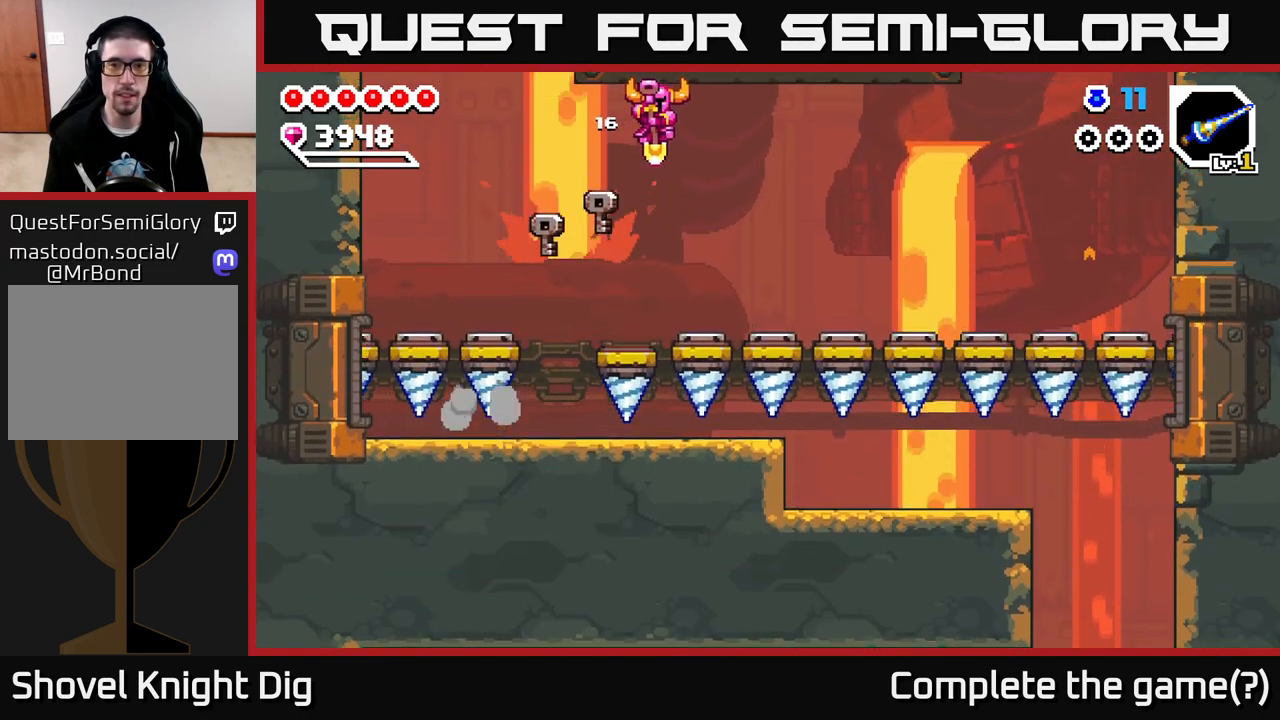
{"buttons": [], "left_stick": "right", "right_stick": "center", "events": []}
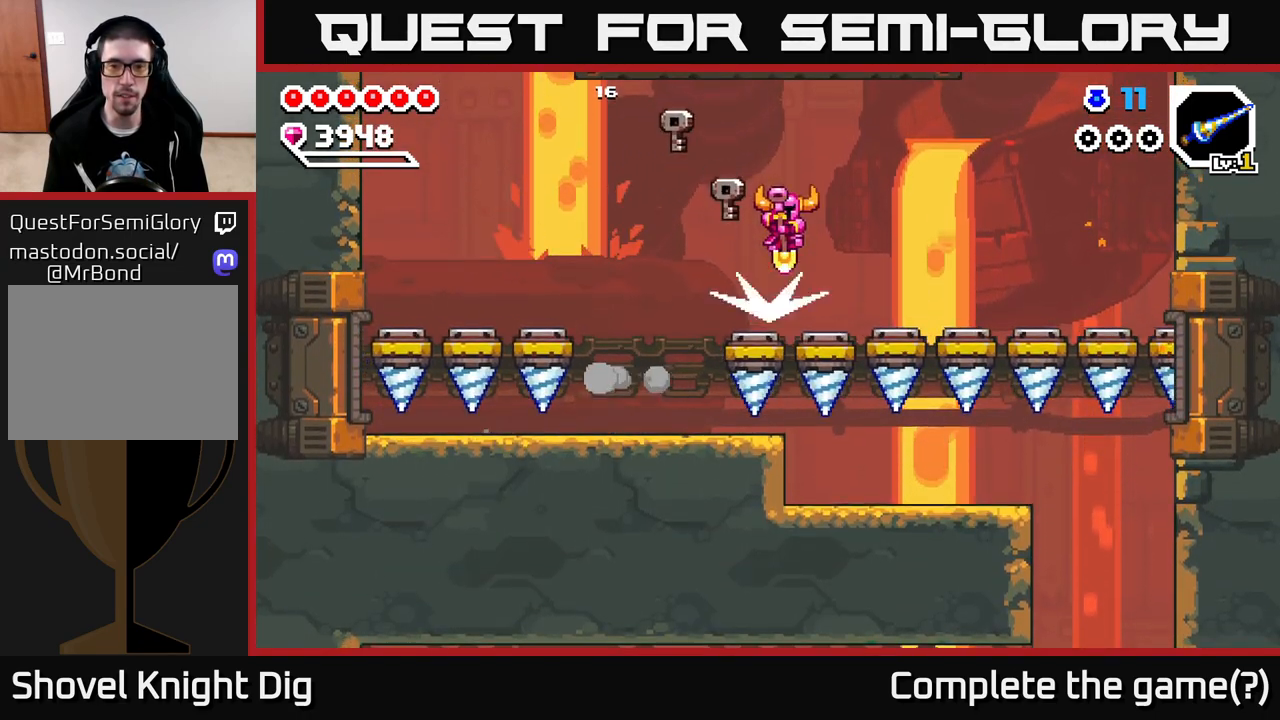
{"buttons": [], "left_stick": "right", "right_stick": "center", "events": []}
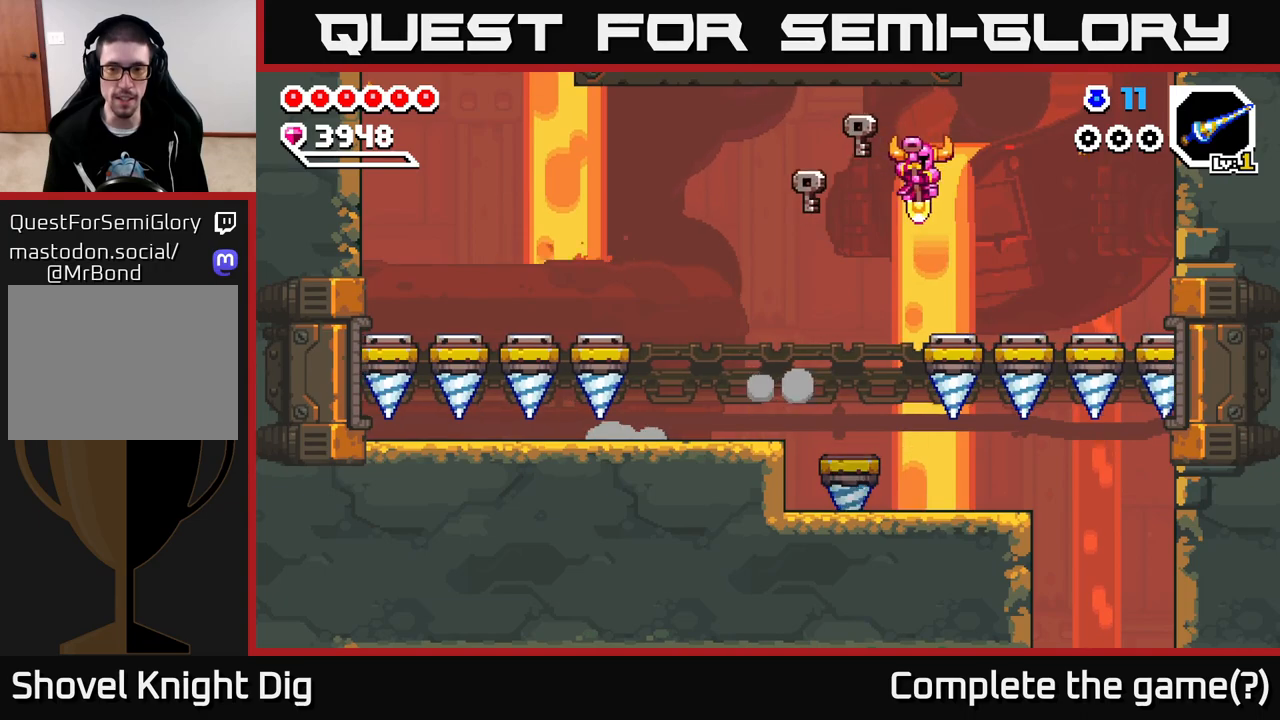
{"buttons": [], "left_stick": "left", "right_stick": "center", "events": [[333, "left_stick", "down-left"], [350, "X", "down"], [417, "left_stick", "left"], [450, "X", "up"]]}
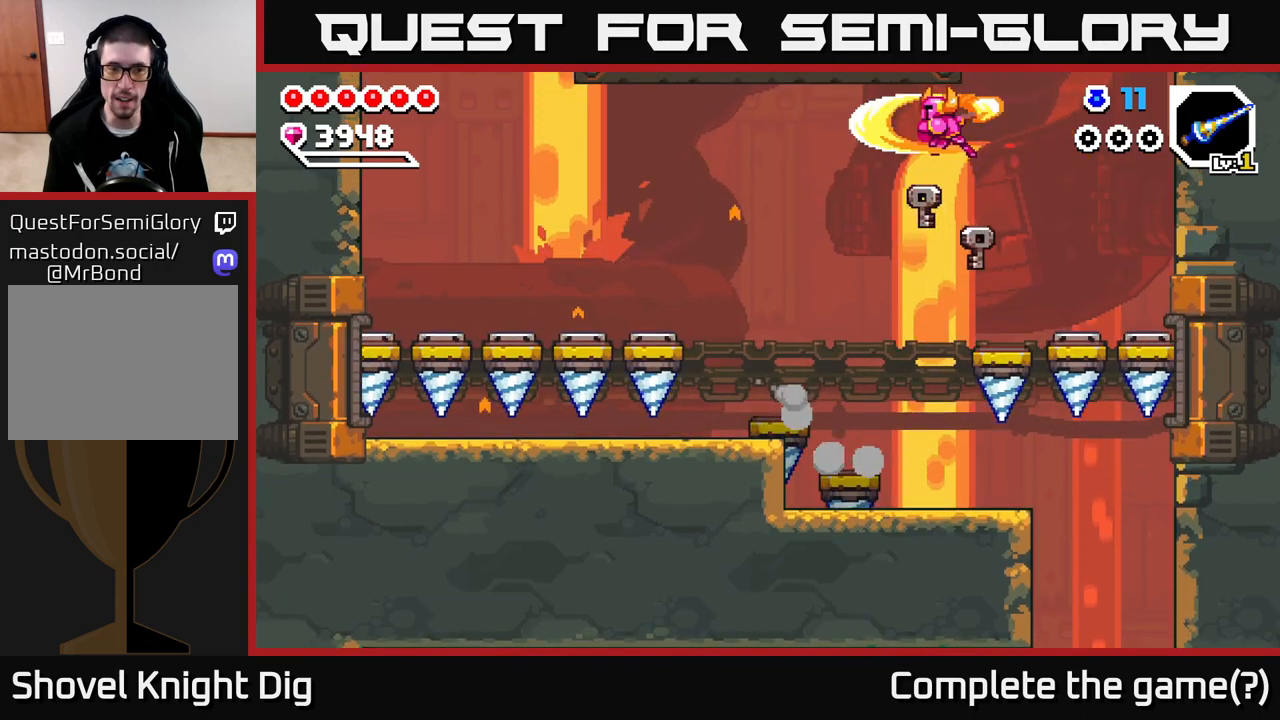
{"buttons": [], "left_stick": "right", "right_stick": "center", "events": [[300, "left_stick", "right"]]}
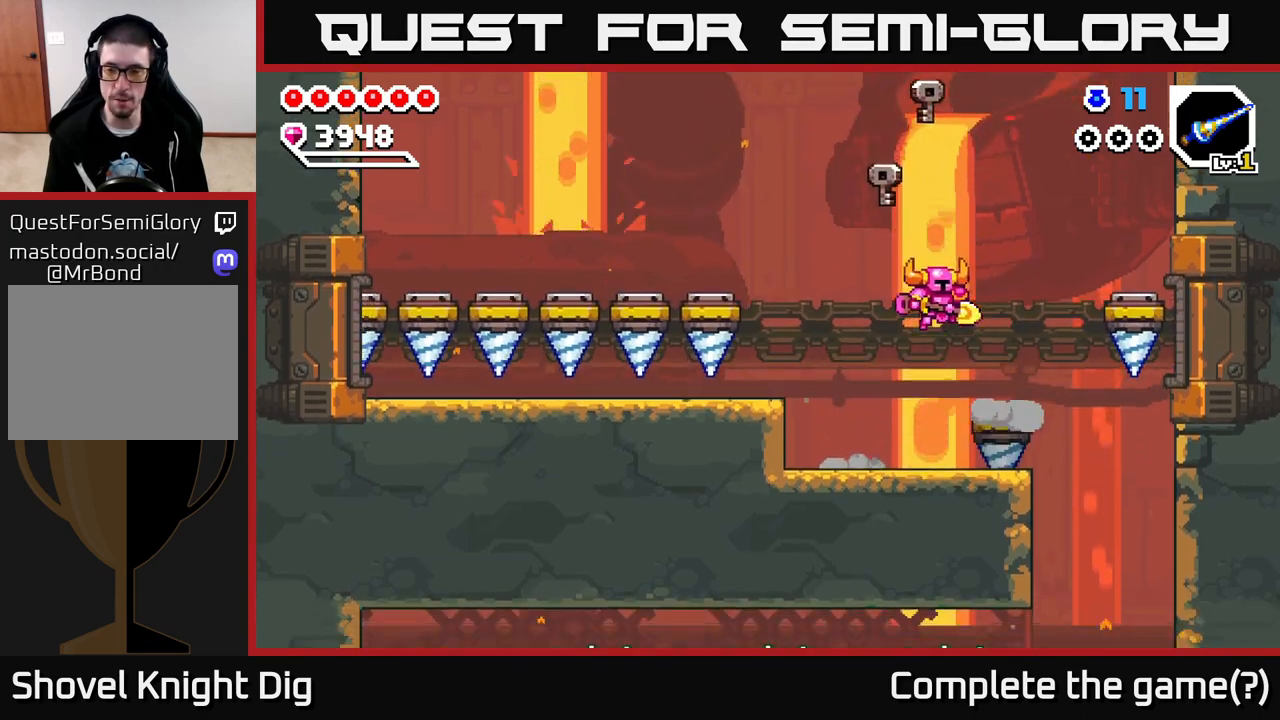
{"buttons": [], "left_stick": "right", "right_stick": "center", "events": []}
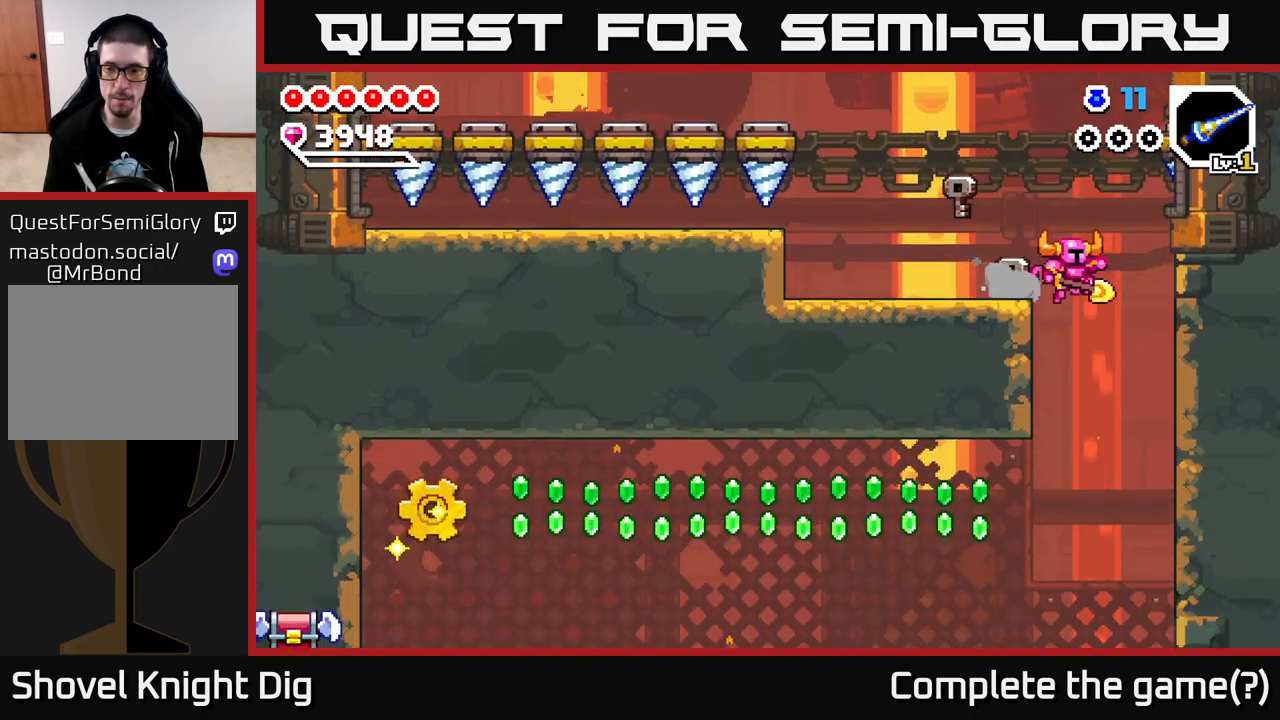
{"buttons": [], "left_stick": "down-left", "right_stick": "center", "events": [[83, "left_stick", "down"], [133, "left_stick", "down-left"]]}
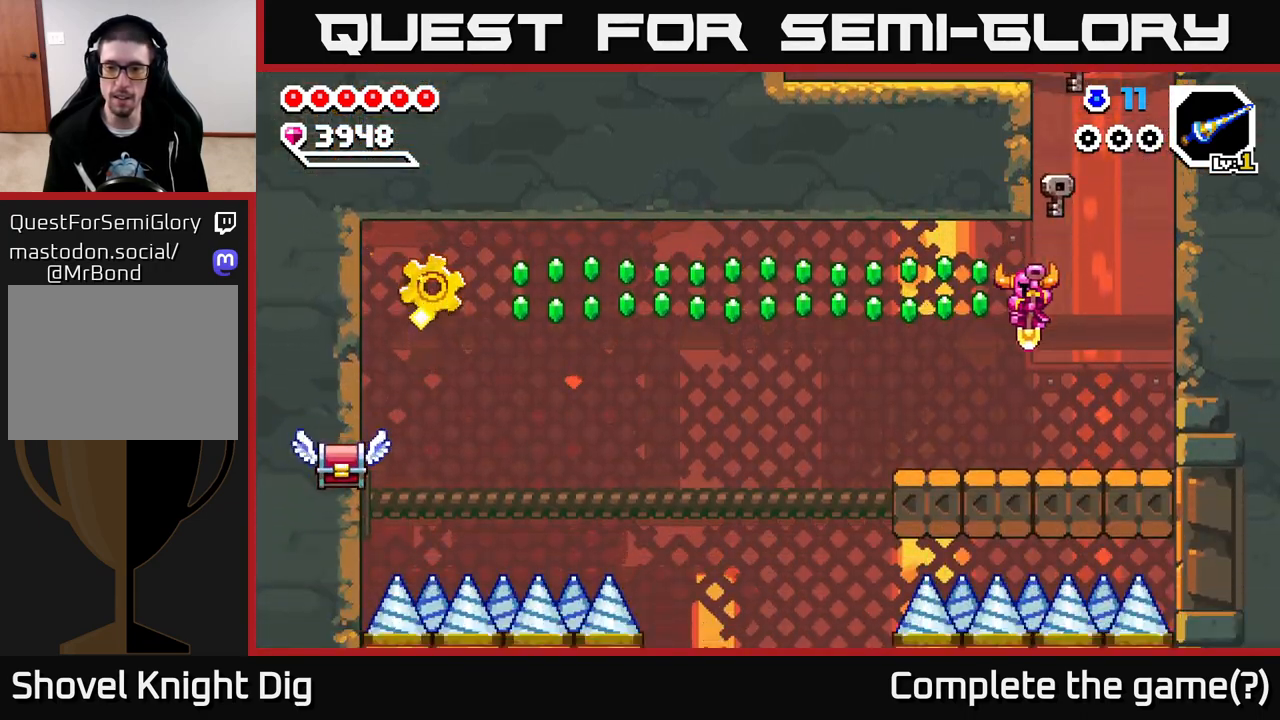
{"buttons": ["A"], "left_stick": "up-right", "right_stick": "center", "events": [[283, "A", "down"], [333, "left_stick", "center"], [417, "left_stick", "up-right"]]}
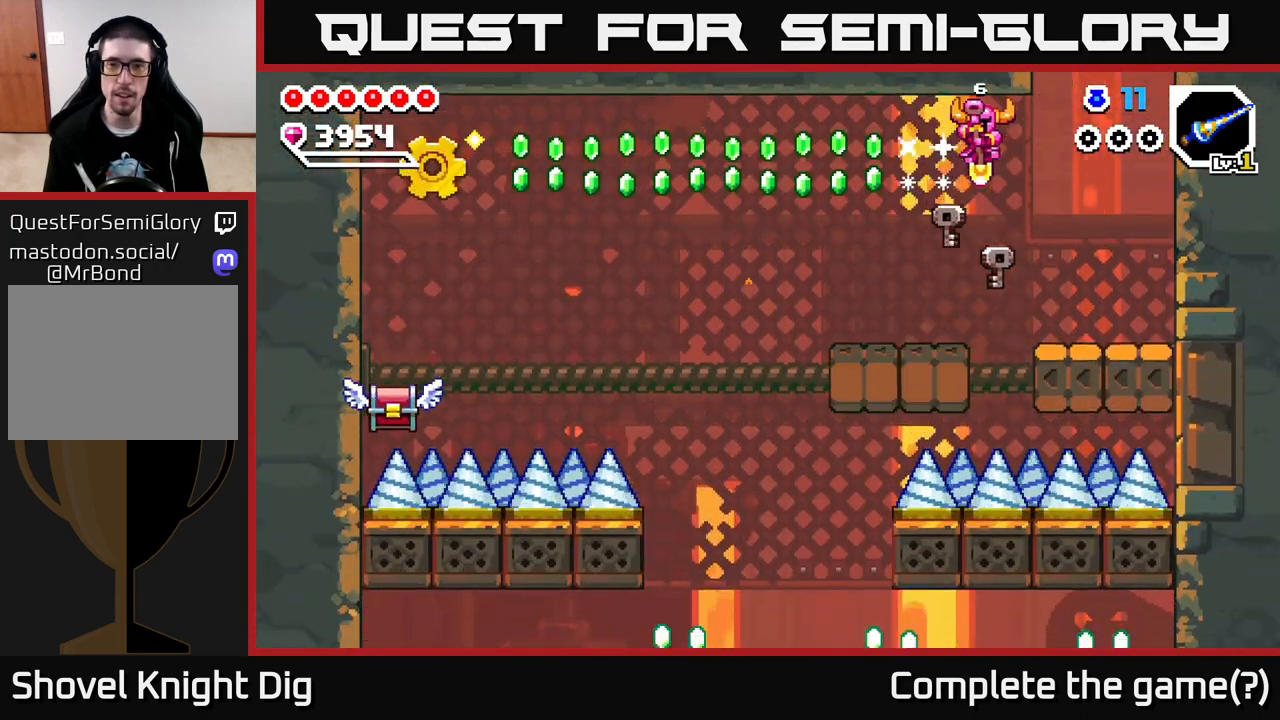
{"buttons": ["A"], "left_stick": "left", "right_stick": "center", "events": [[33, "A", "up"], [150, "left_stick", "left"], [300, "A", "down"]]}
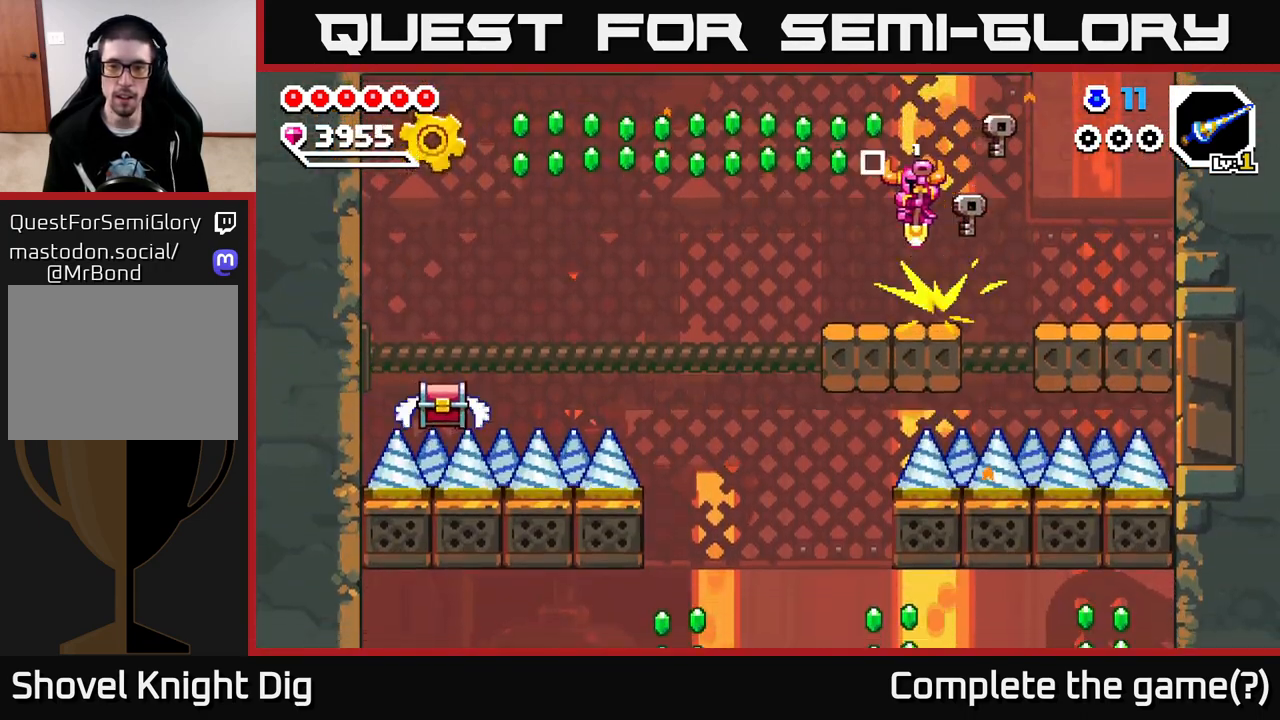
{"buttons": [], "left_stick": "center", "right_stick": "center", "events": [[133, "A", "up"], [183, "left_stick", "down-right"], [283, "left_stick", "center"]]}
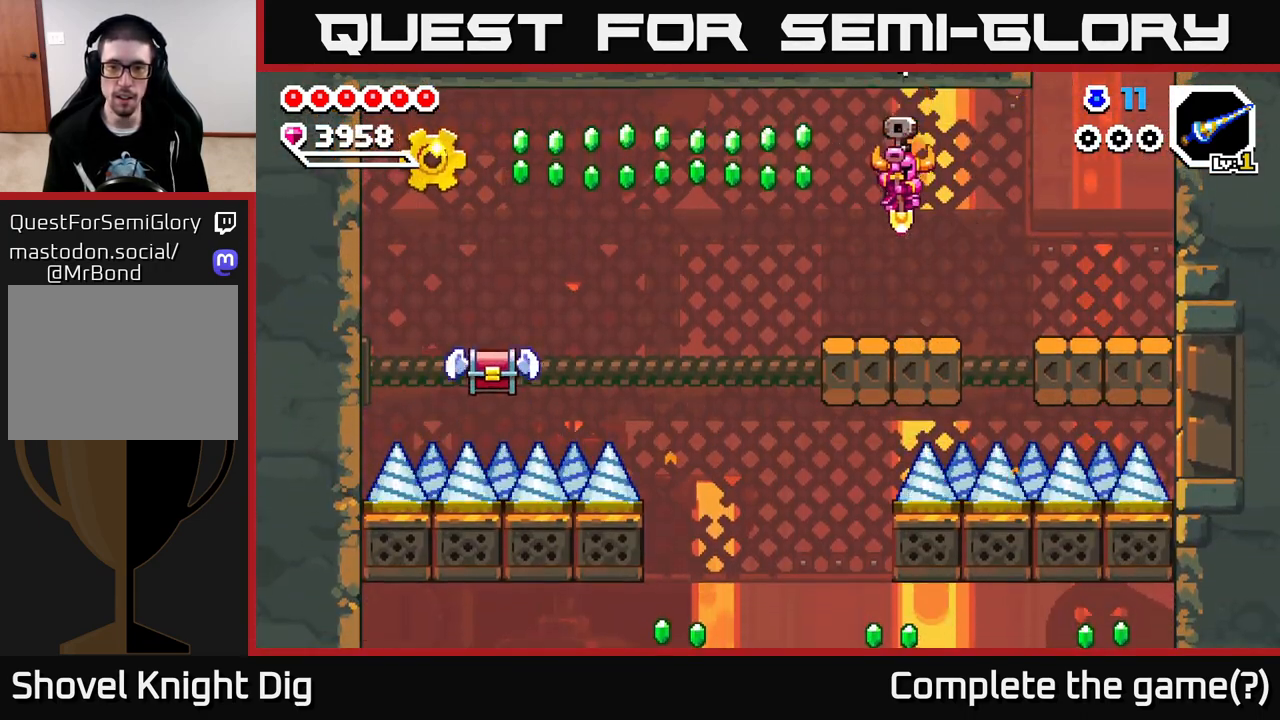
{"buttons": [], "left_stick": "left", "right_stick": "center", "events": [[67, "left_stick", "left"], [183, "left_stick", "center"], [467, "left_stick", "left"]]}
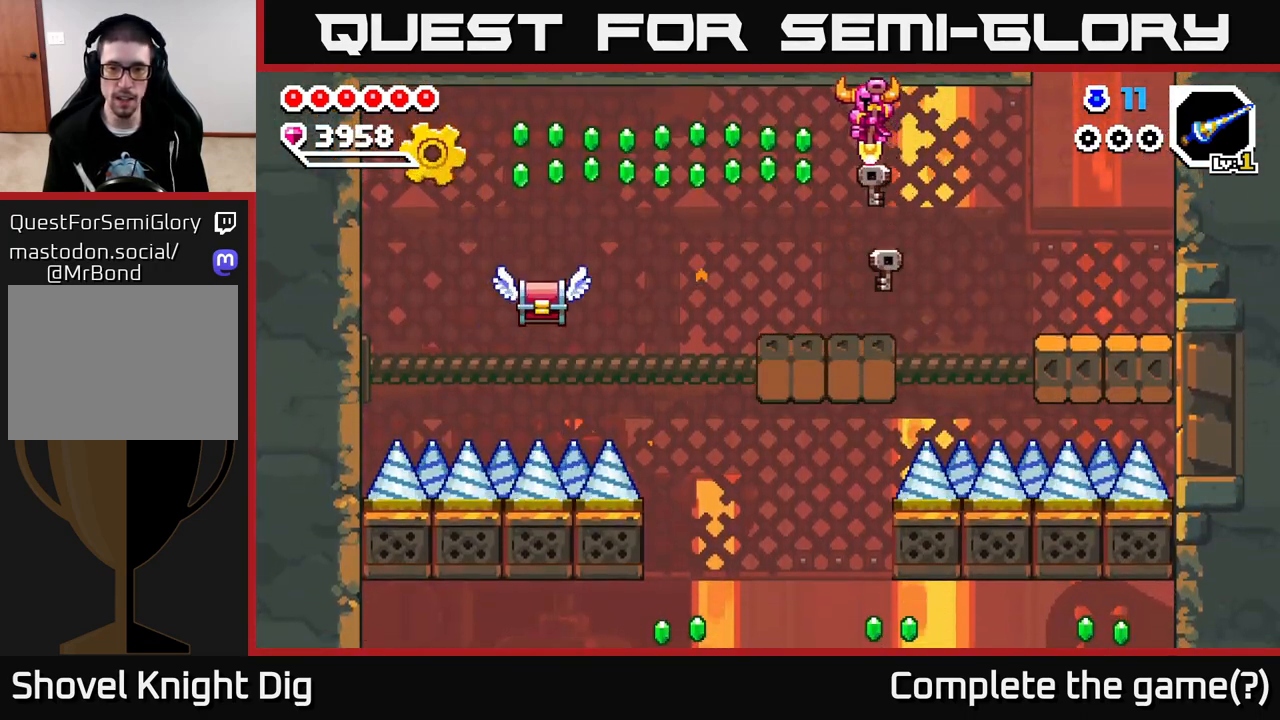
{"buttons": [], "left_stick": "left", "right_stick": "center", "events": [[150, "left_stick", "center"], [350, "left_stick", "left"]]}
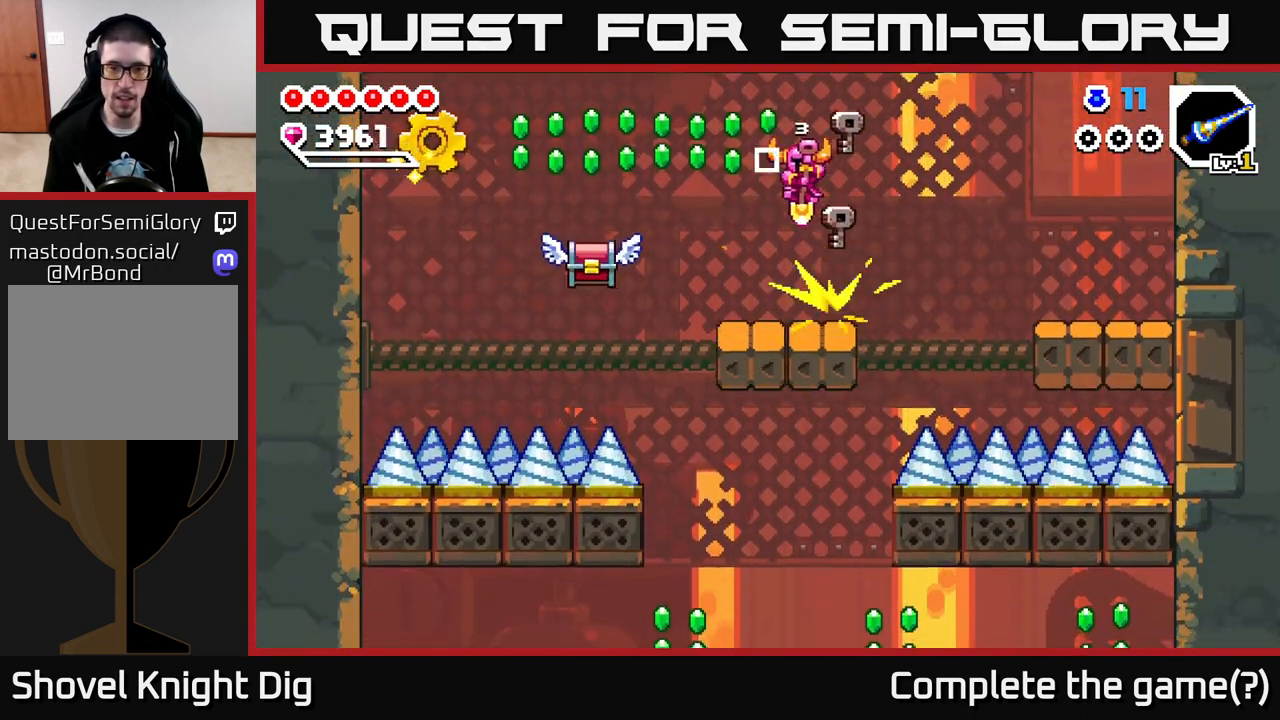
{"buttons": ["A"], "left_stick": "left", "right_stick": "center", "events": [[400, "A", "down"]]}
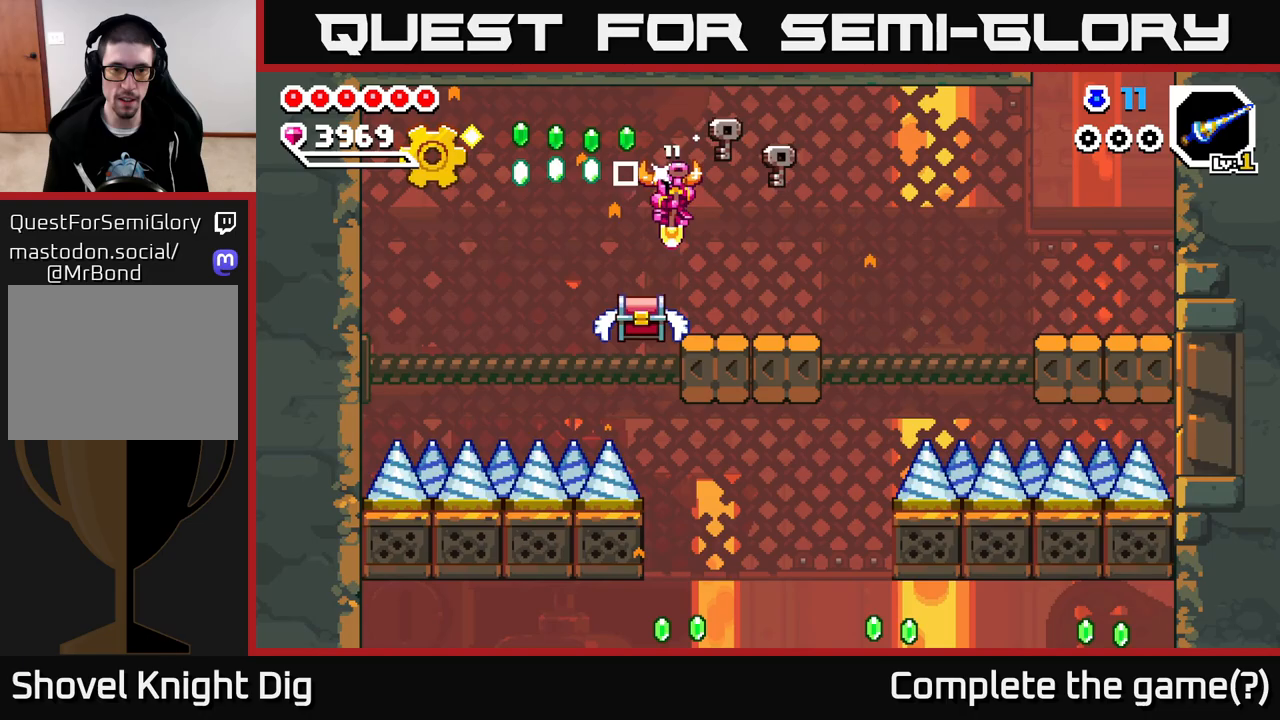
{"buttons": [], "left_stick": "center", "right_stick": "center", "events": [[100, "left_stick", "right"], [150, "A", "up"], [450, "left_stick", "center"]]}
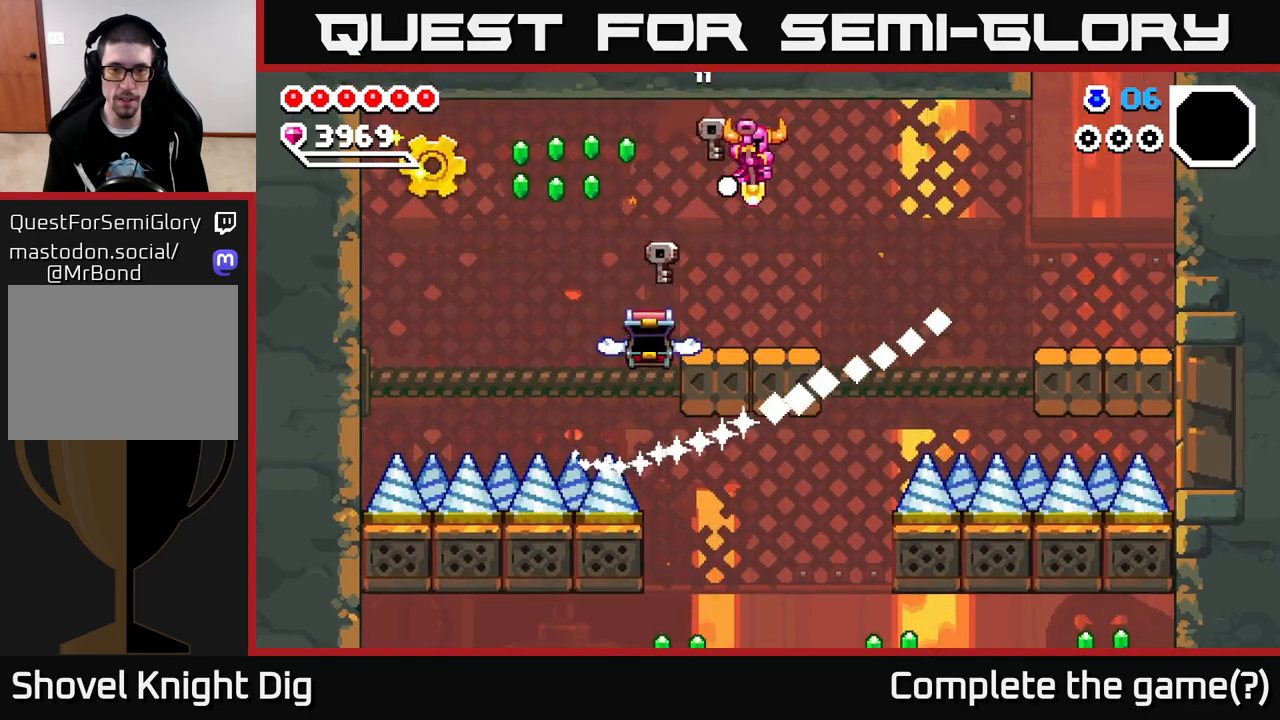
{"buttons": [], "left_stick": "left", "right_stick": "center", "events": [[467, "left_stick", "left"]]}
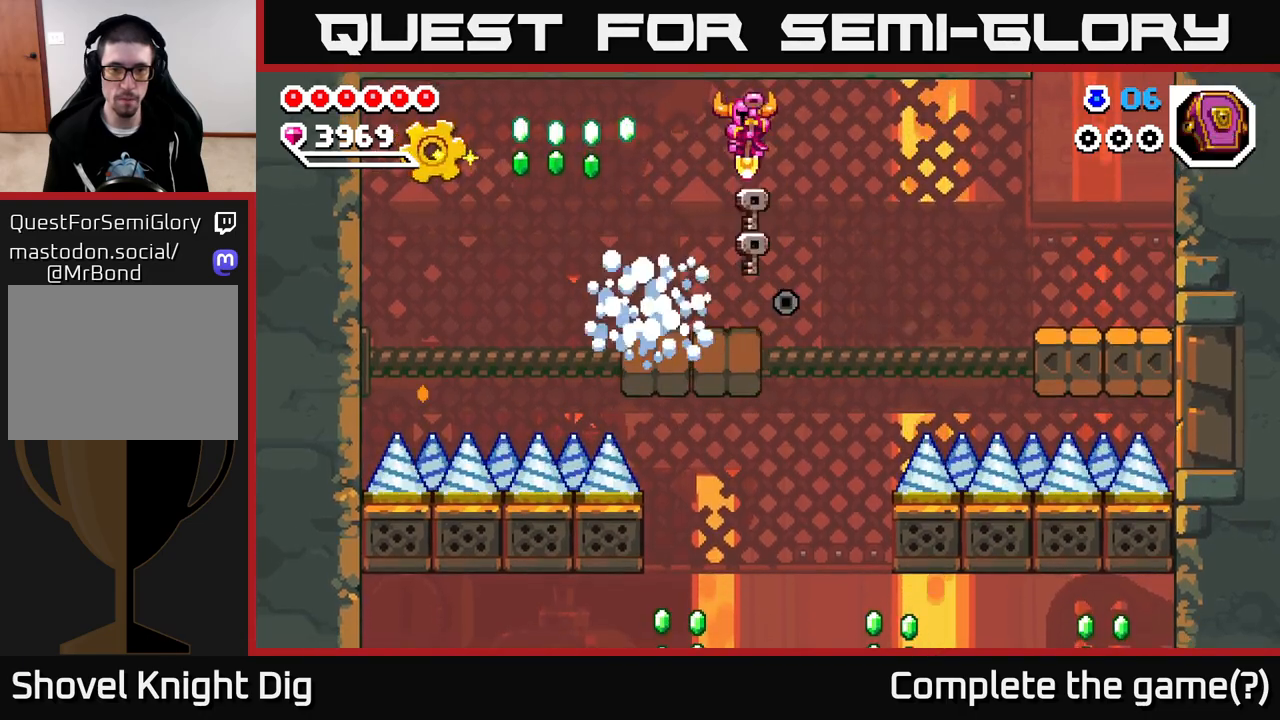
{"buttons": [], "left_stick": "center", "right_stick": "center", "events": [[233, "left_stick", "center"]]}
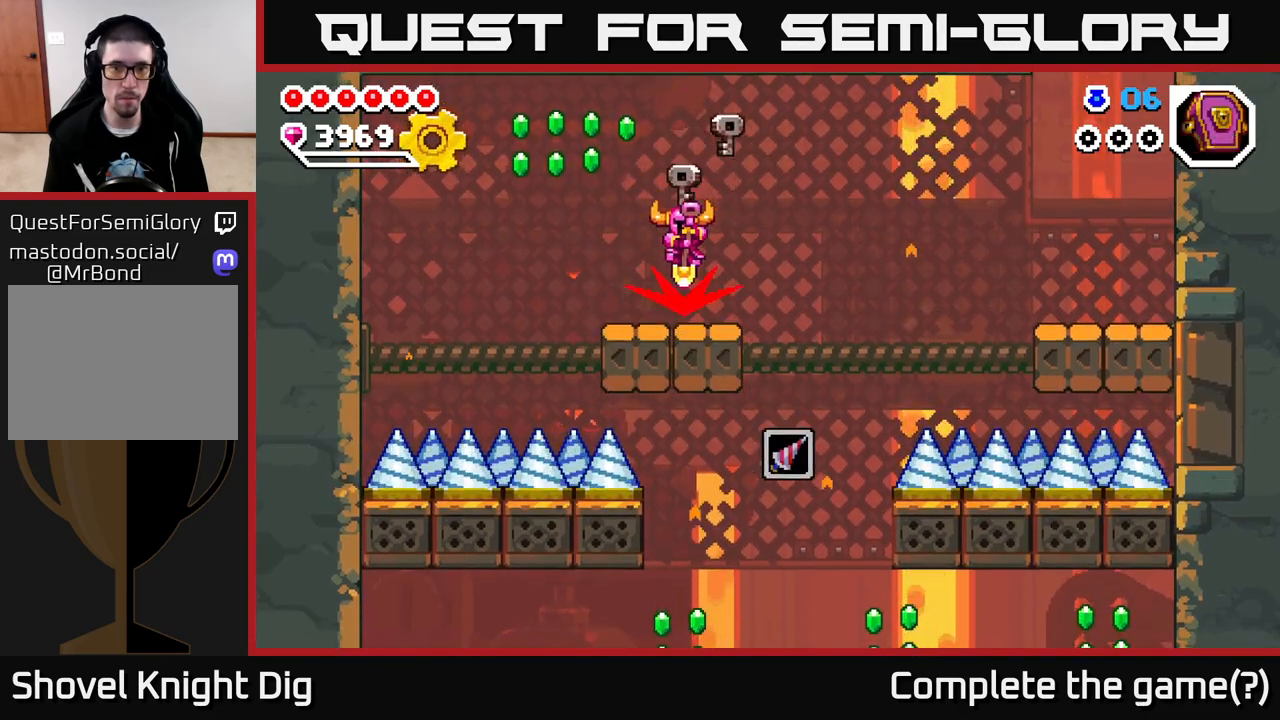
{"buttons": [], "left_stick": "left", "right_stick": "center", "events": [[33, "left_stick", "left"], [83, "A", "down"], [217, "left_stick", "center"], [283, "left_stick", "left"], [350, "A", "up"]]}